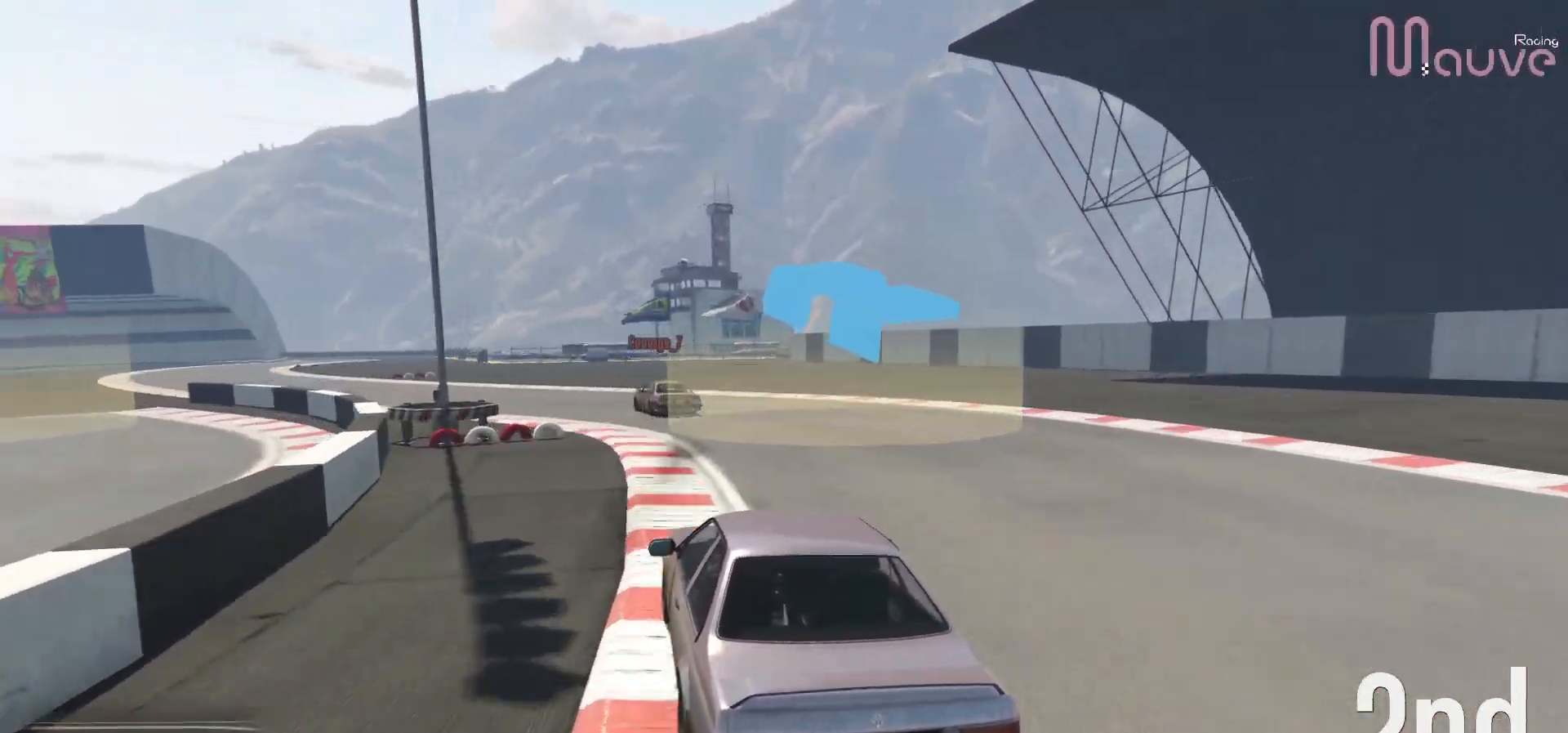
Gameplay with a controller (Xbox layout); each line is a JSON object with the inputs held at the frame after it. "events" lists button and stick changes between this image and that frame as [ms after this image, input, new state], when the widget could be followed in between. Not read: DPAD_DOWN.
{"buttons": ["R2"], "left_stick": "center", "right_stick": "center", "events": [[133, "left_stick", "center"], [217, "left_stick", "left"], [383, "left_stick", "center"]]}
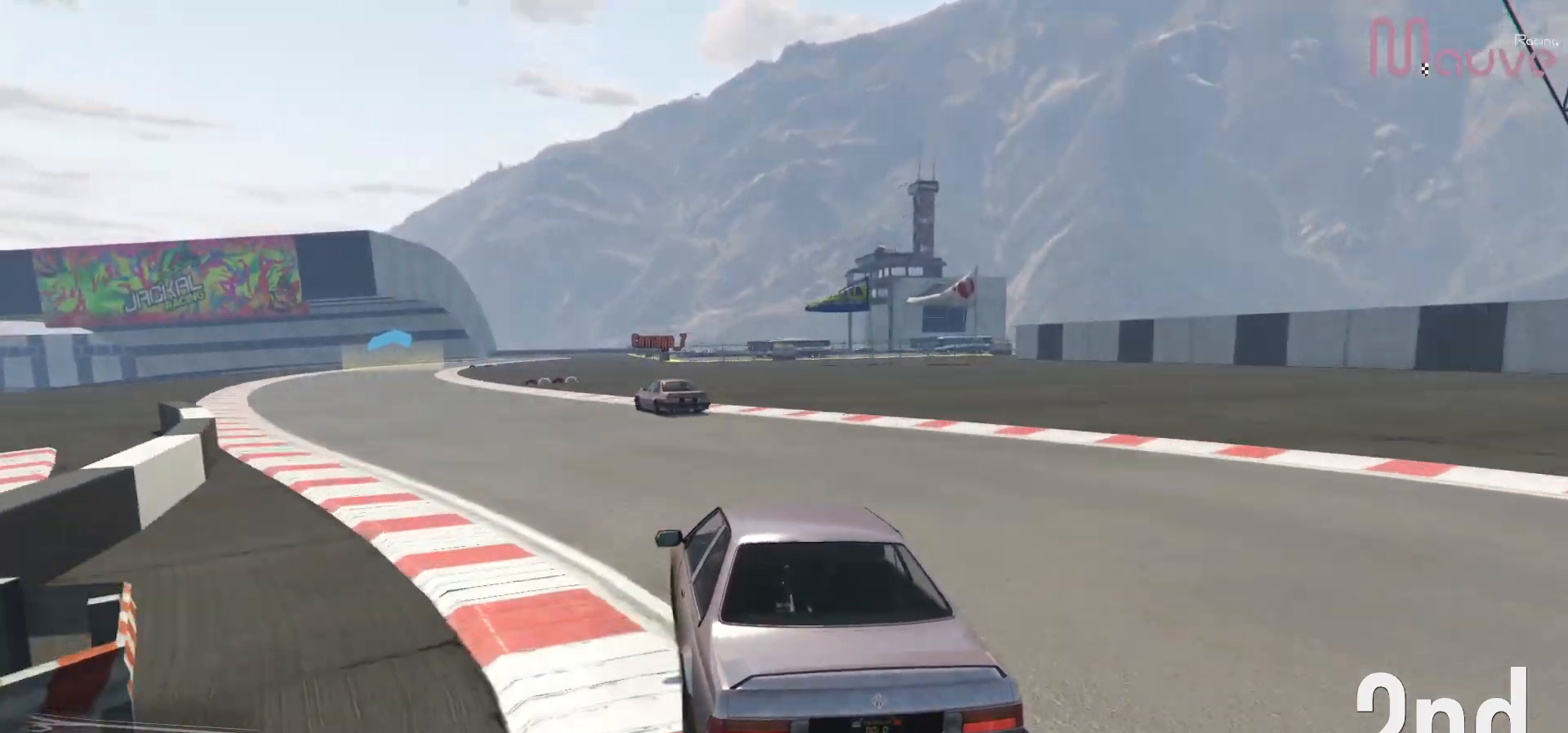
{"buttons": ["R2"], "left_stick": "center", "right_stick": "center", "events": [[17, "left_stick", "left"], [183, "left_stick", "center"], [300, "left_stick", "left"], [450, "left_stick", "center"]]}
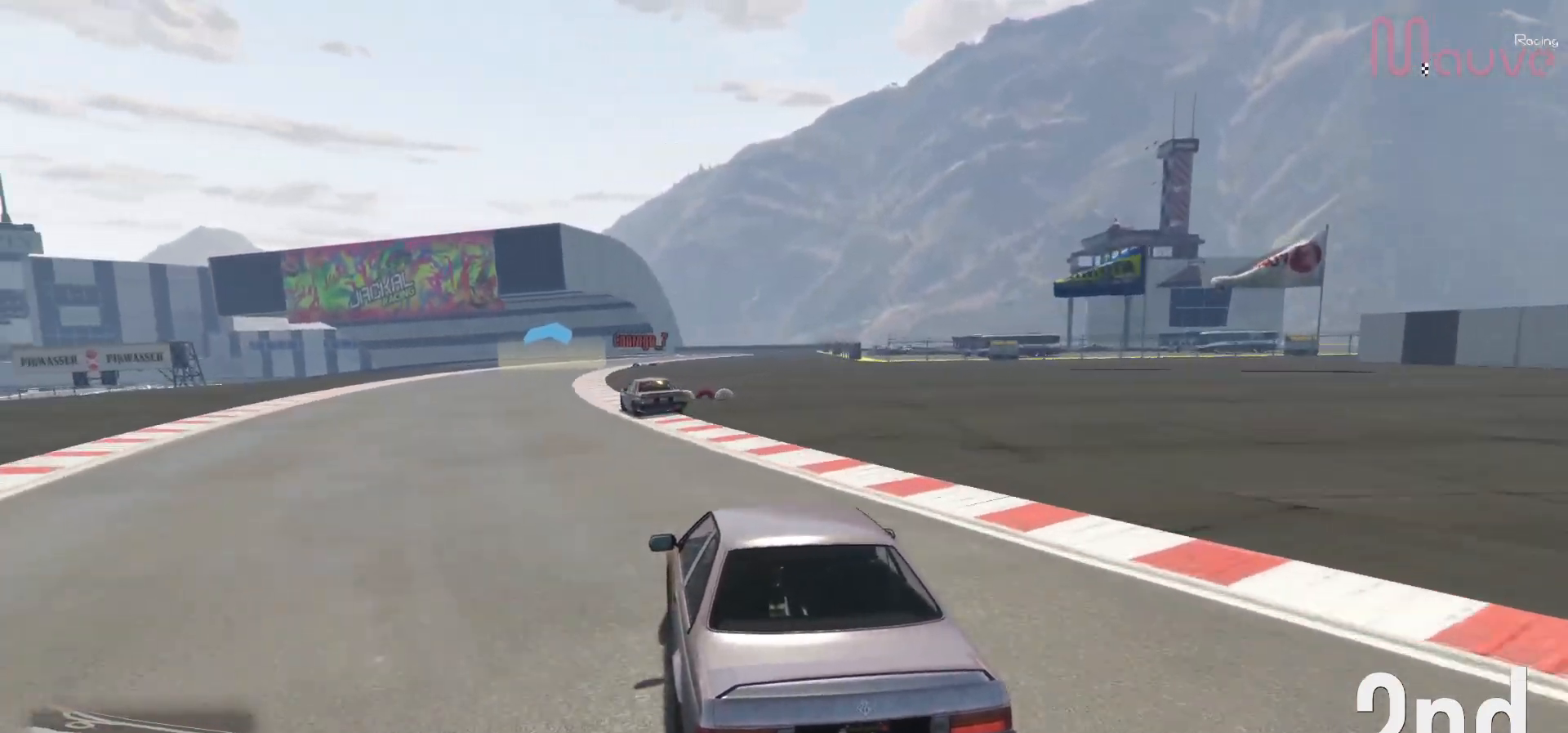
{"buttons": ["R2"], "left_stick": "center", "right_stick": "center", "events": [[117, "left_stick", "left"], [200, "left_stick", "center"], [400, "left_stick", "left"], [483, "left_stick", "center"]]}
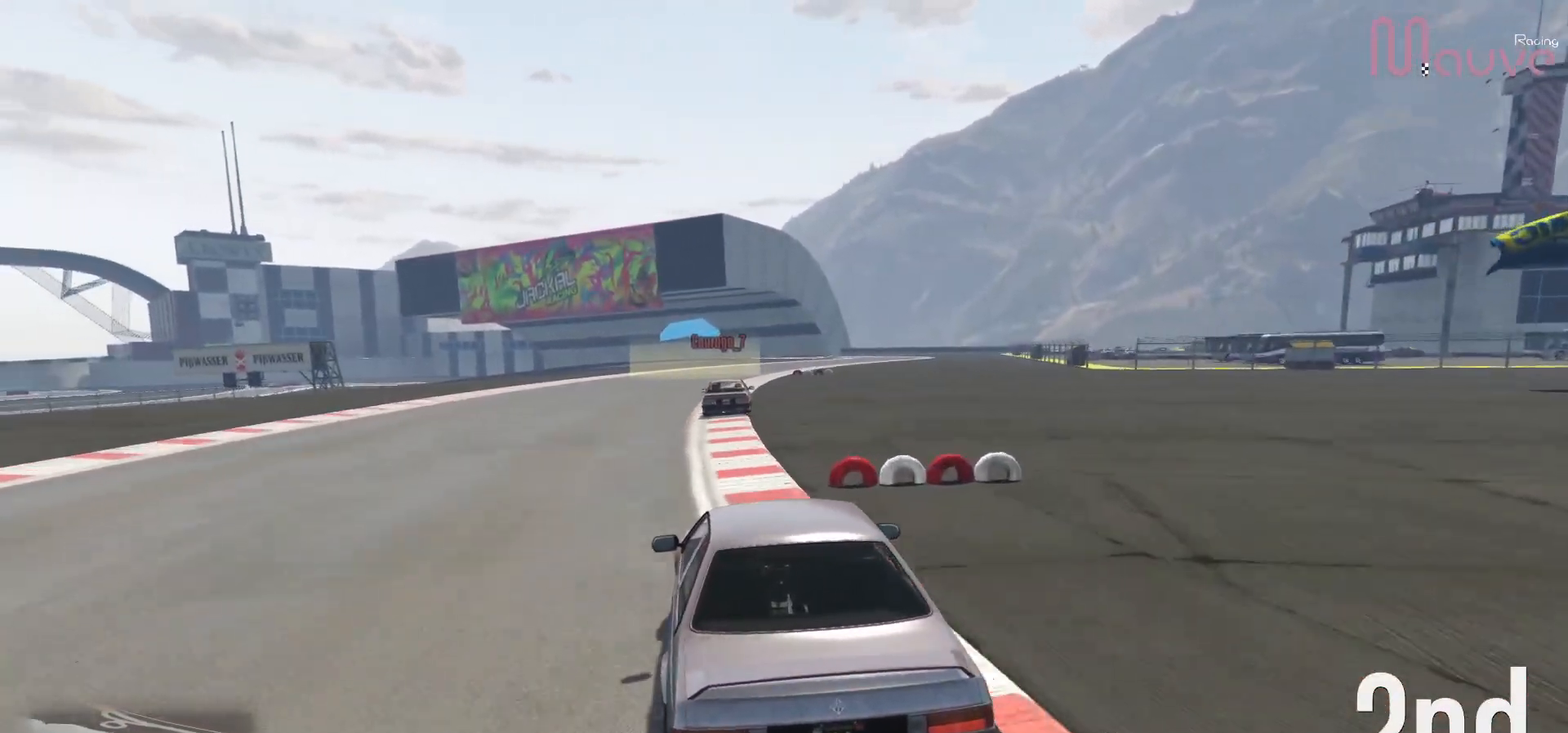
{"buttons": ["R2"], "left_stick": "center", "right_stick": "center", "events": [[117, "left_stick", "right"], [317, "left_stick", "center"]]}
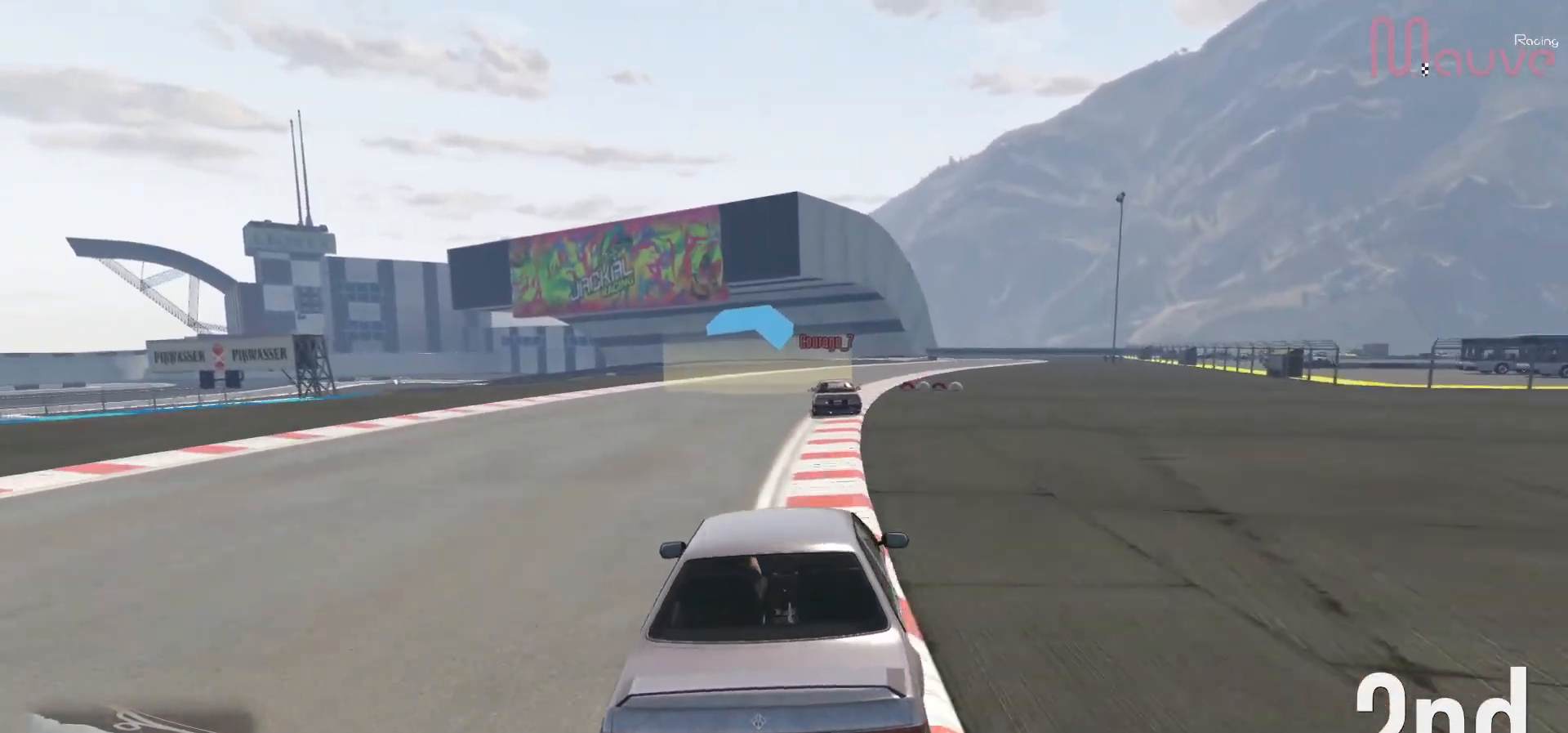
{"buttons": ["R2"], "left_stick": "right", "right_stick": "center", "events": [[200, "left_stick", "right"], [350, "left_stick", "center"], [500, "left_stick", "right"]]}
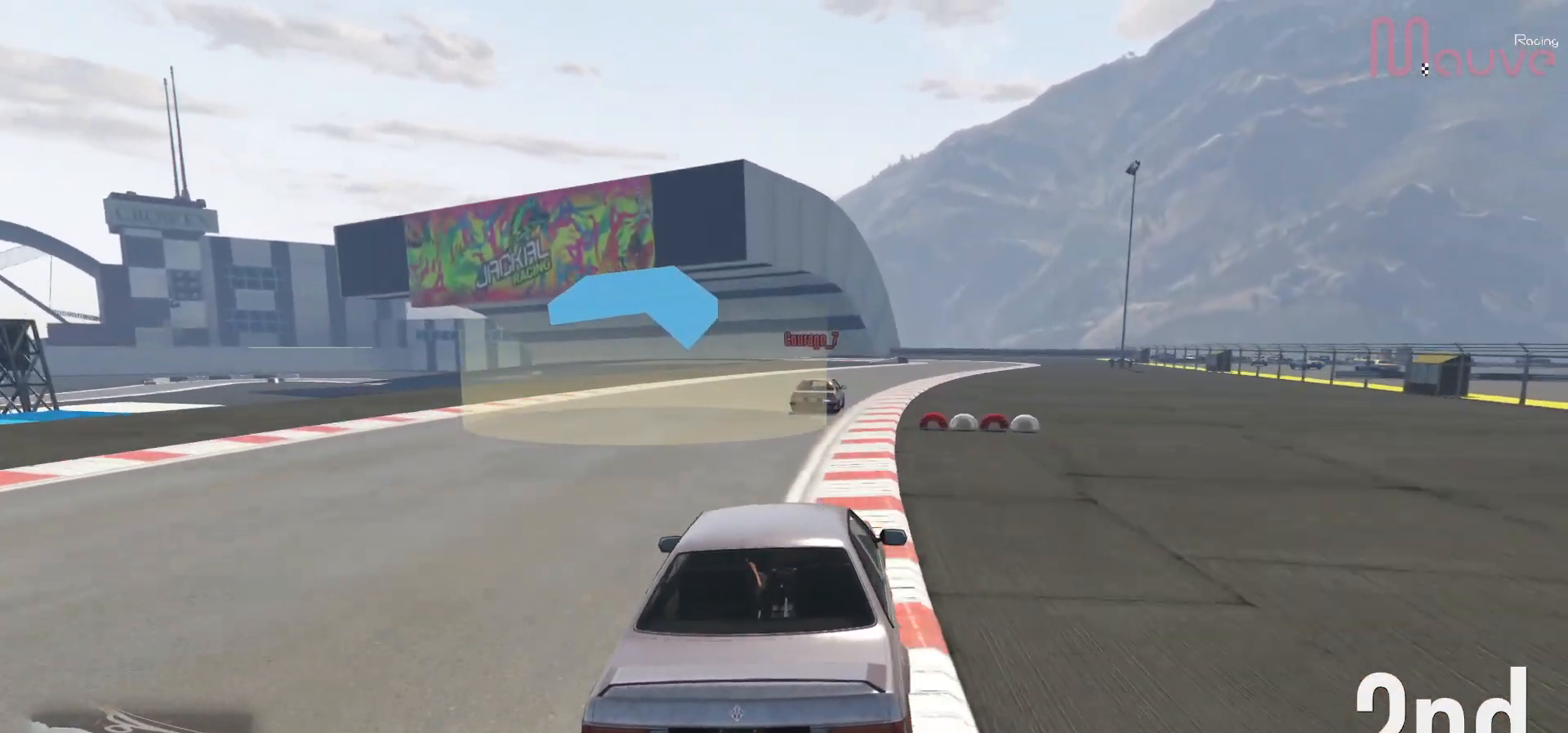
{"buttons": ["R2"], "left_stick": "center", "right_stick": "center", "events": [[167, "left_stick", "center"], [283, "left_stick", "right"], [417, "left_stick", "center"]]}
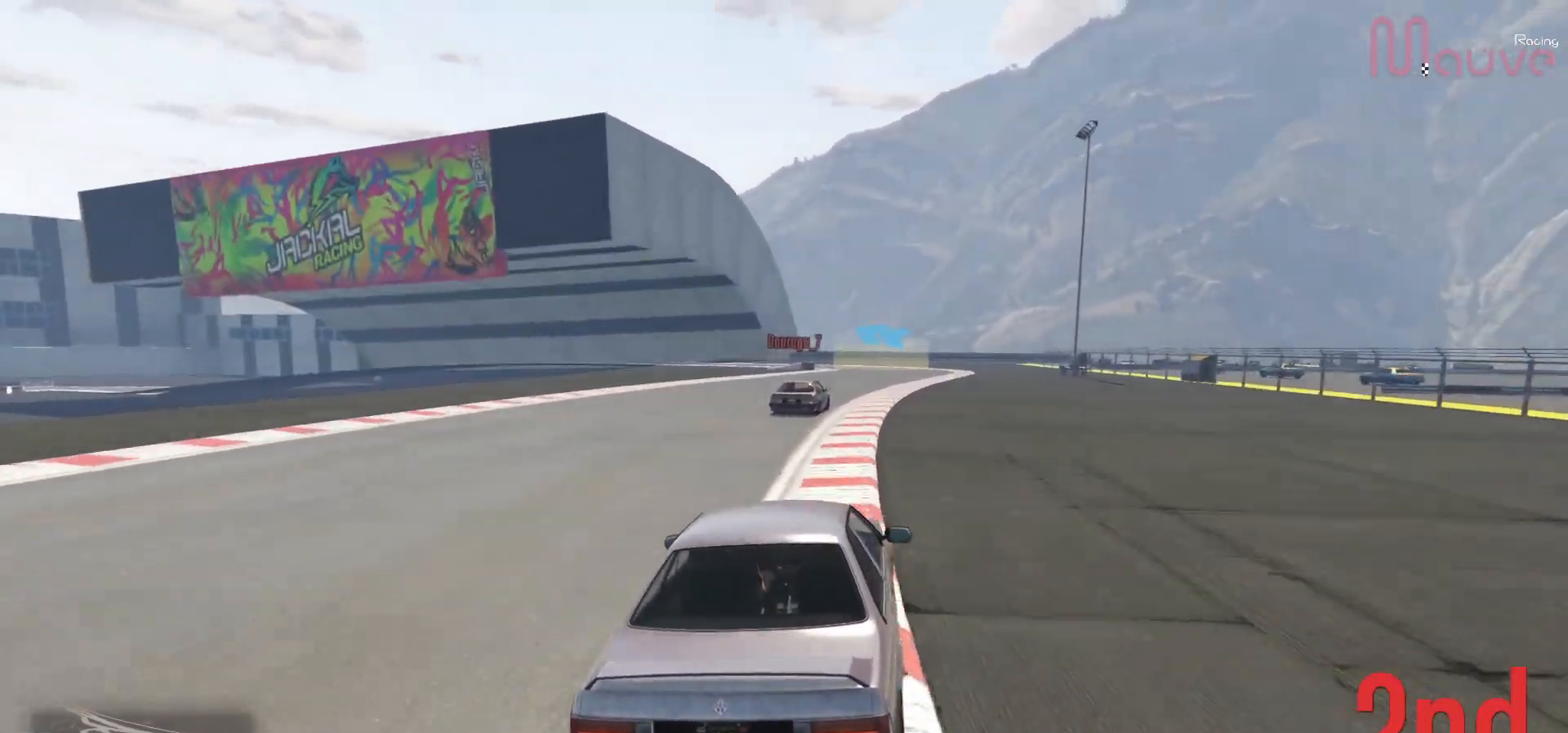
{"buttons": ["R2"], "left_stick": "right", "right_stick": "center", "events": [[400, "left_stick", "right"]]}
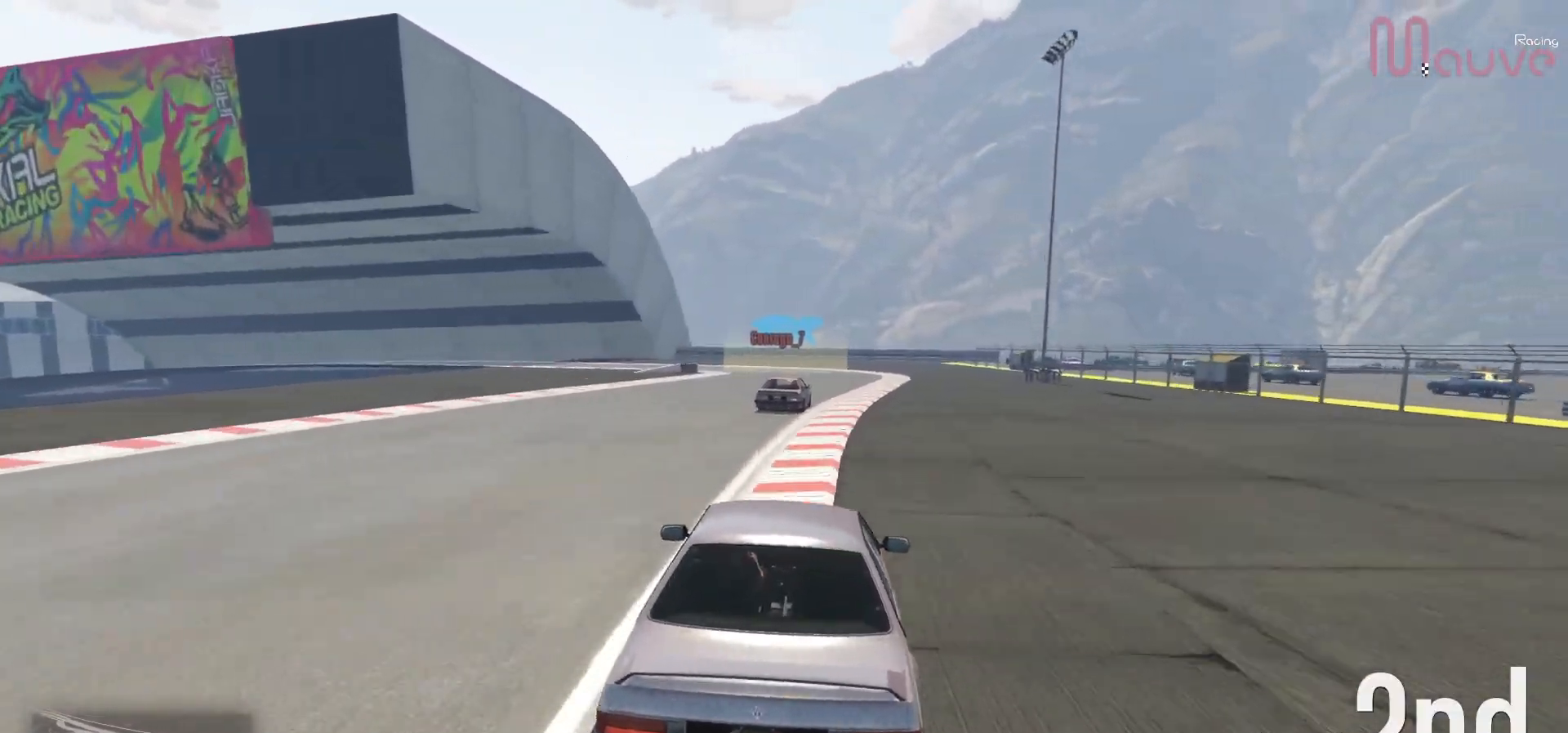
{"buttons": ["L2"], "left_stick": "center", "right_stick": "center", "events": [[50, "left_stick", "center"], [233, "left_stick", "left"], [300, "R2", "up"], [400, "L2", "down"], [400, "left_stick", "center"]]}
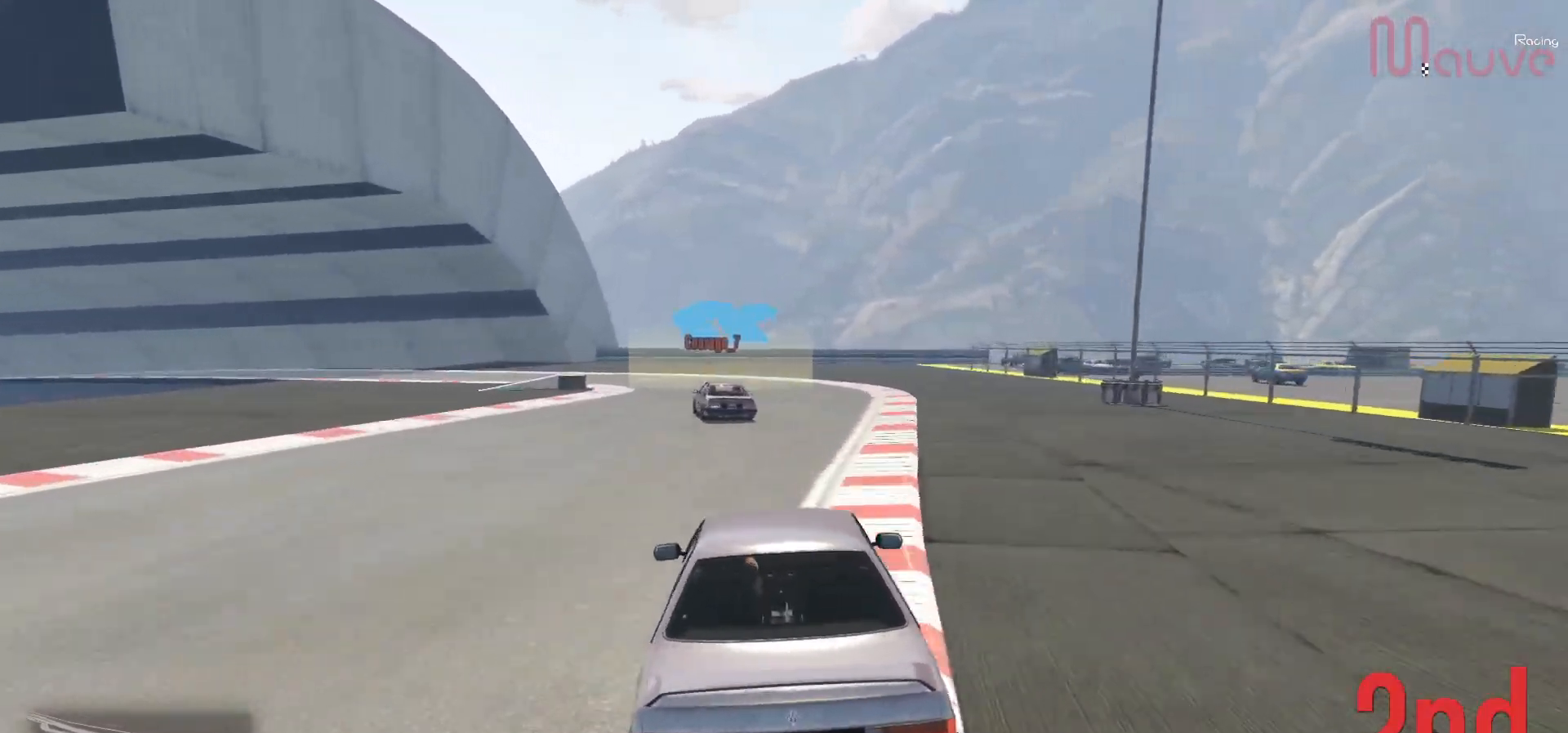
{"buttons": [], "left_stick": "center", "right_stick": "center", "events": [[50, "L2", "up"], [50, "left_stick", "left"], [117, "L2", "down"], [217, "L2", "up"], [233, "left_stick", "center"], [333, "left_stick", "left"], [500, "left_stick", "center"]]}
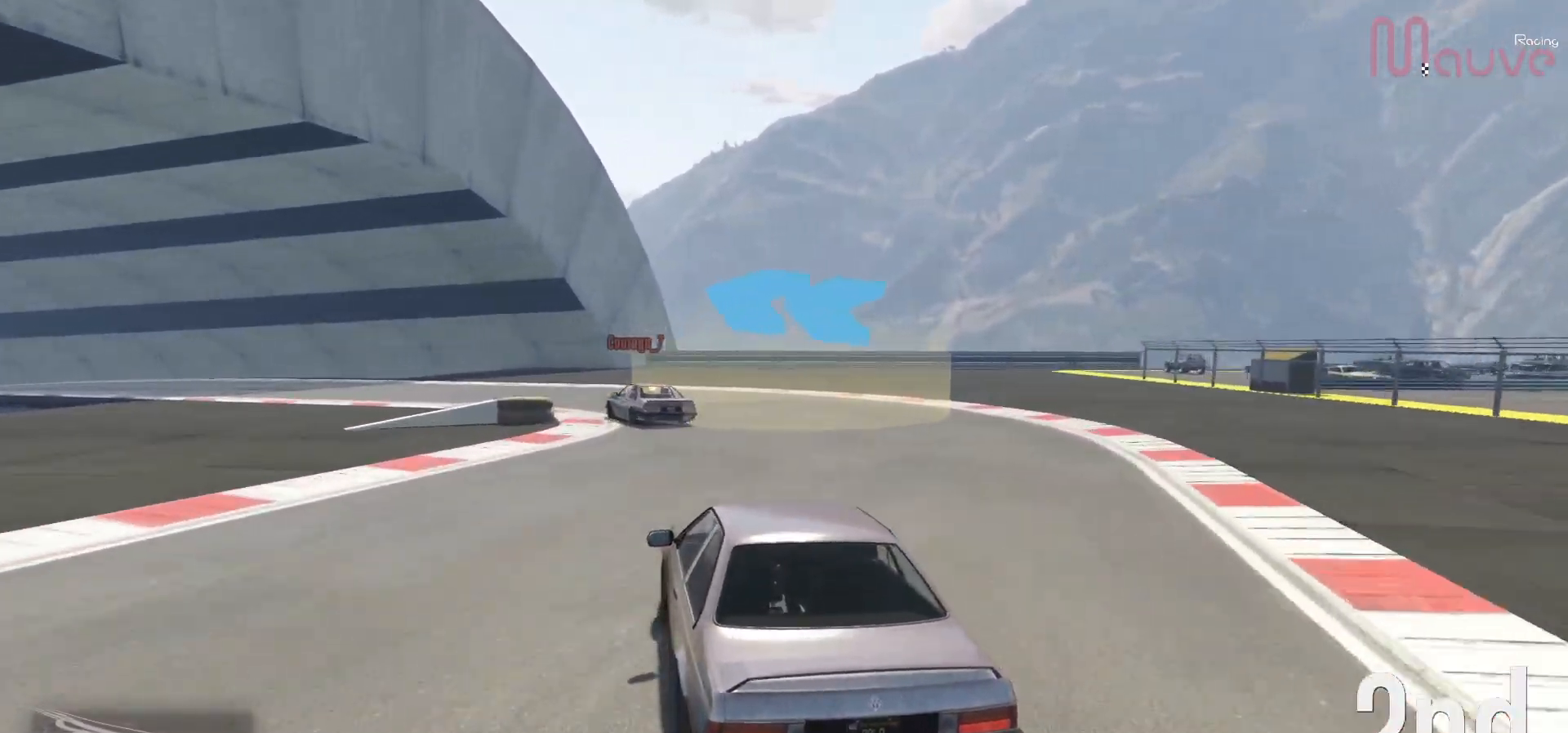
{"buttons": [], "left_stick": "center", "right_stick": "center", "events": [[100, "left_stick", "left"], [483, "left_stick", "center"]]}
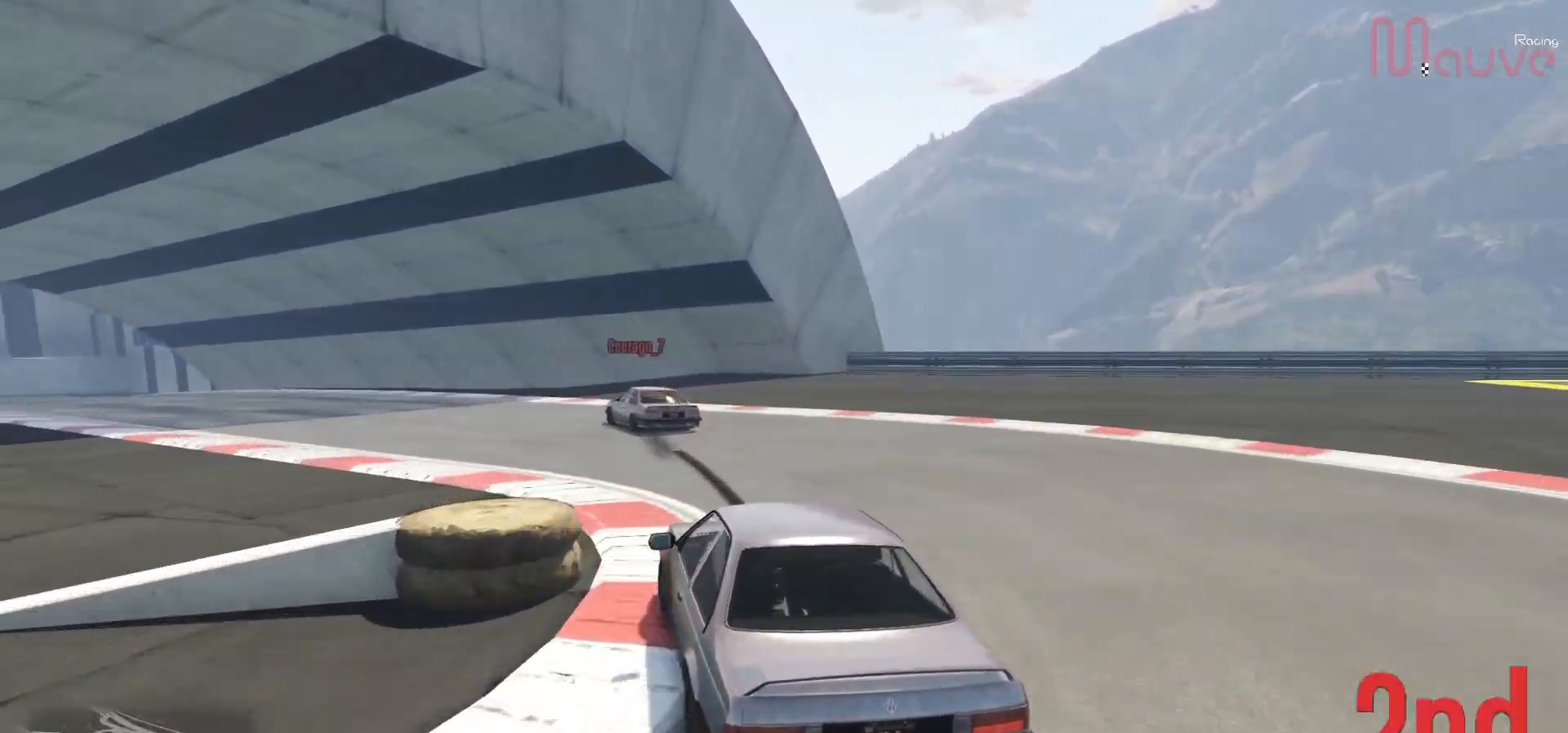
{"buttons": ["R2"], "left_stick": "left", "right_stick": "center", "events": [[67, "left_stick", "left"], [100, "R2", "down"], [217, "left_stick", "center"], [350, "left_stick", "left"]]}
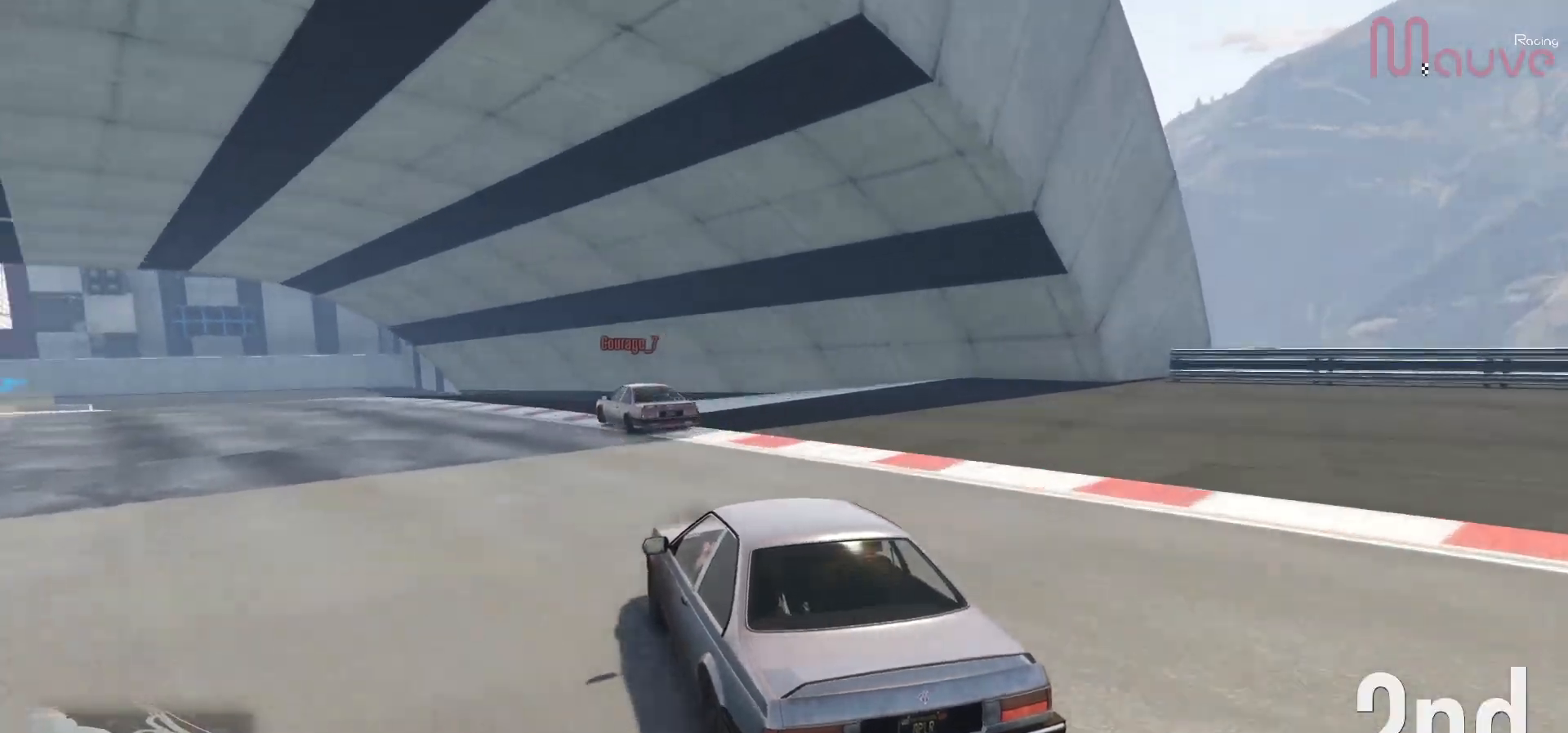
{"buttons": ["R2"], "left_stick": "left", "right_stick": "center", "events": [[217, "left_stick", "center"], [350, "left_stick", "left"]]}
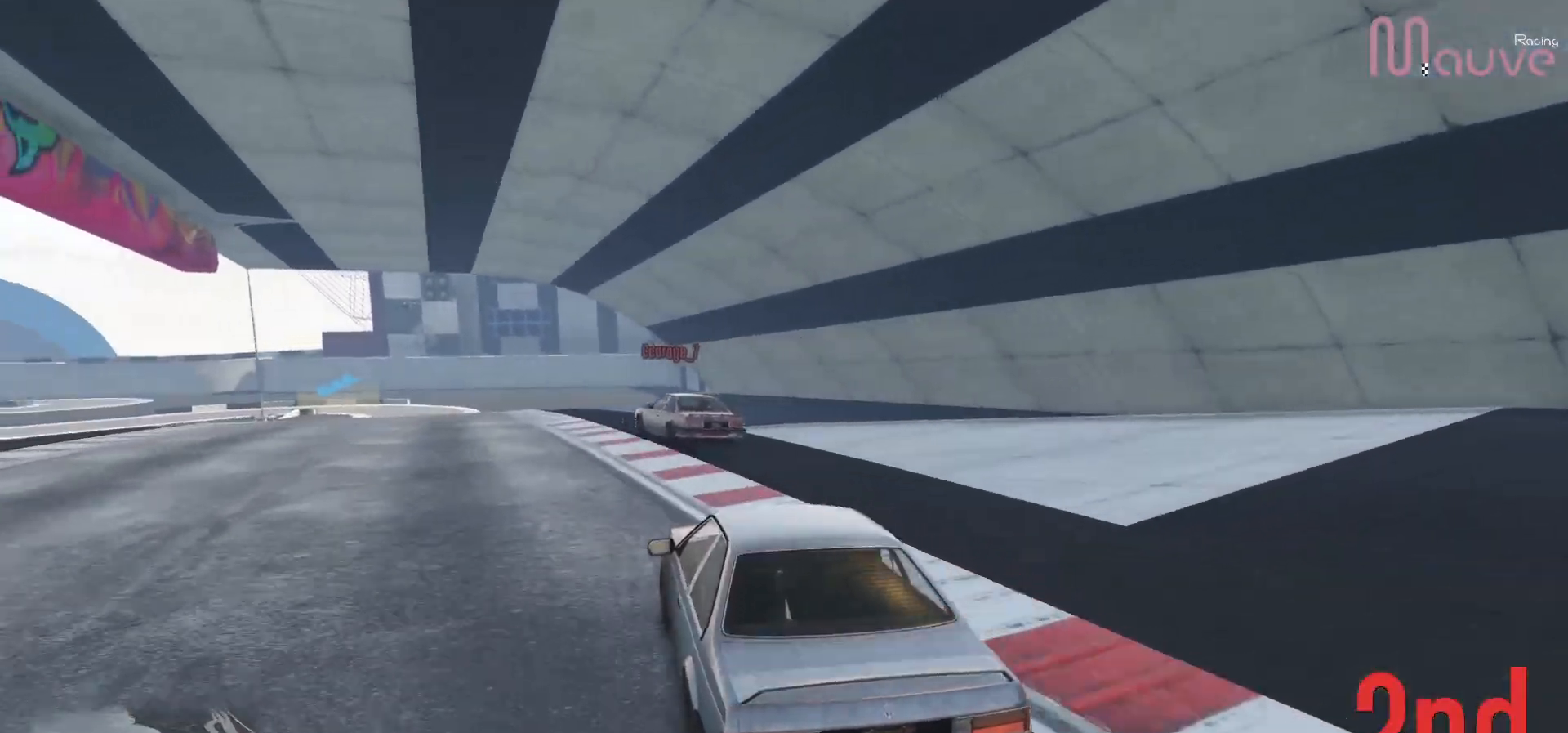
{"buttons": ["R2"], "left_stick": "center", "right_stick": "center", "events": [[50, "left_stick", "center"], [133, "left_stick", "left"], [267, "left_stick", "center"]]}
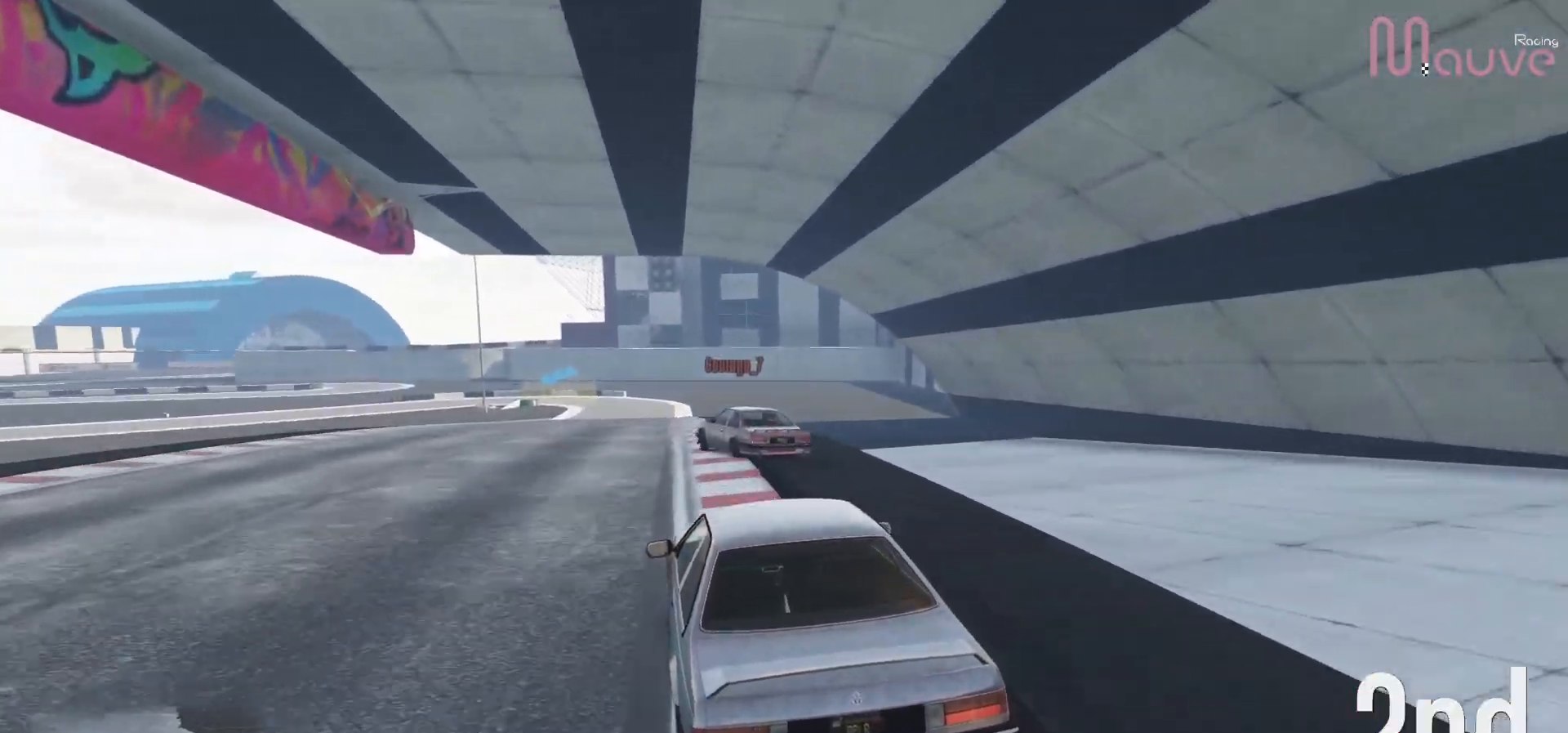
{"buttons": ["R2"], "left_stick": "center", "right_stick": "center", "events": [[217, "left_stick", "left"], [283, "left_stick", "center"]]}
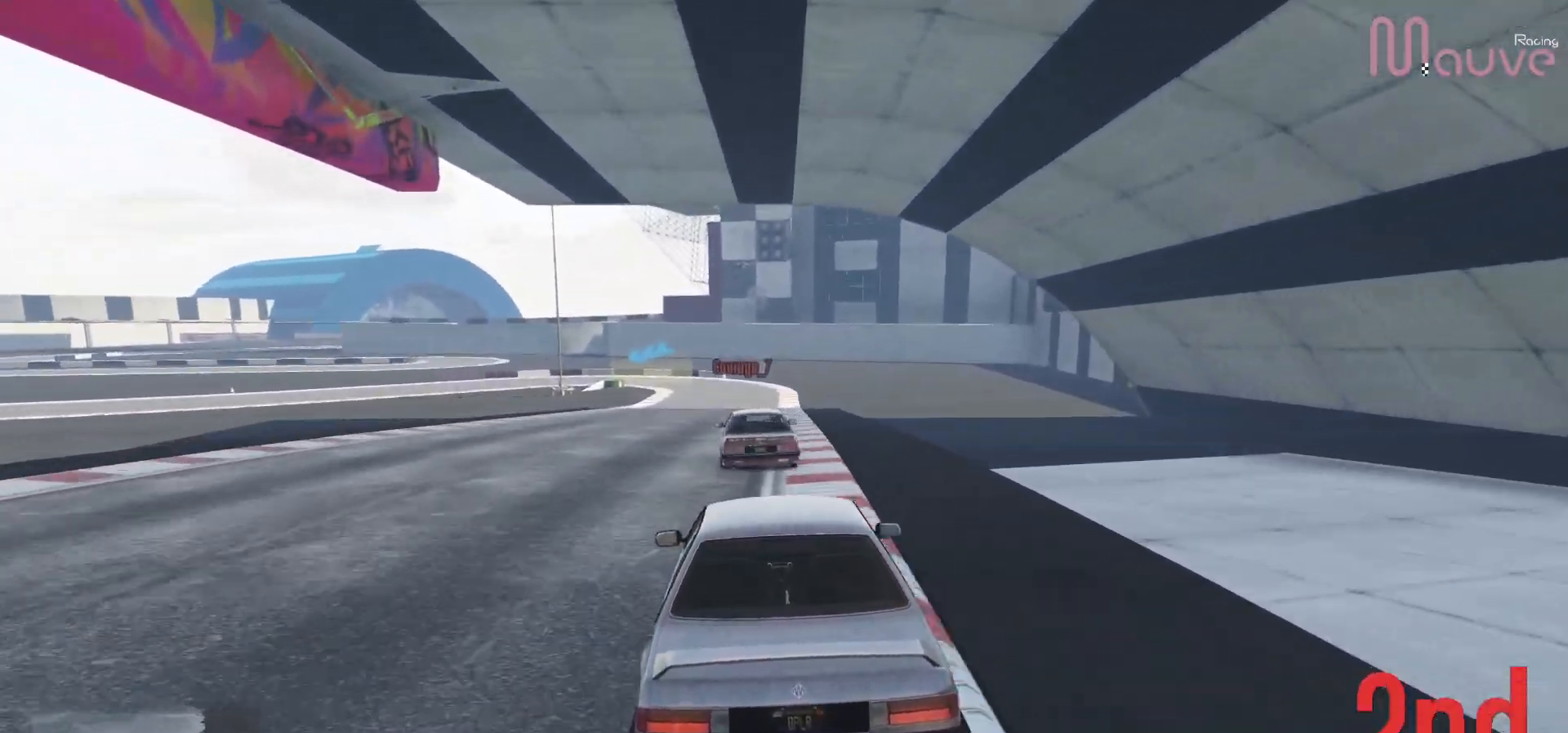
{"buttons": ["R2"], "left_stick": "right", "right_stick": "center", "events": [[117, "left_stick", "right"], [217, "left_stick", "center"], [483, "left_stick", "right"]]}
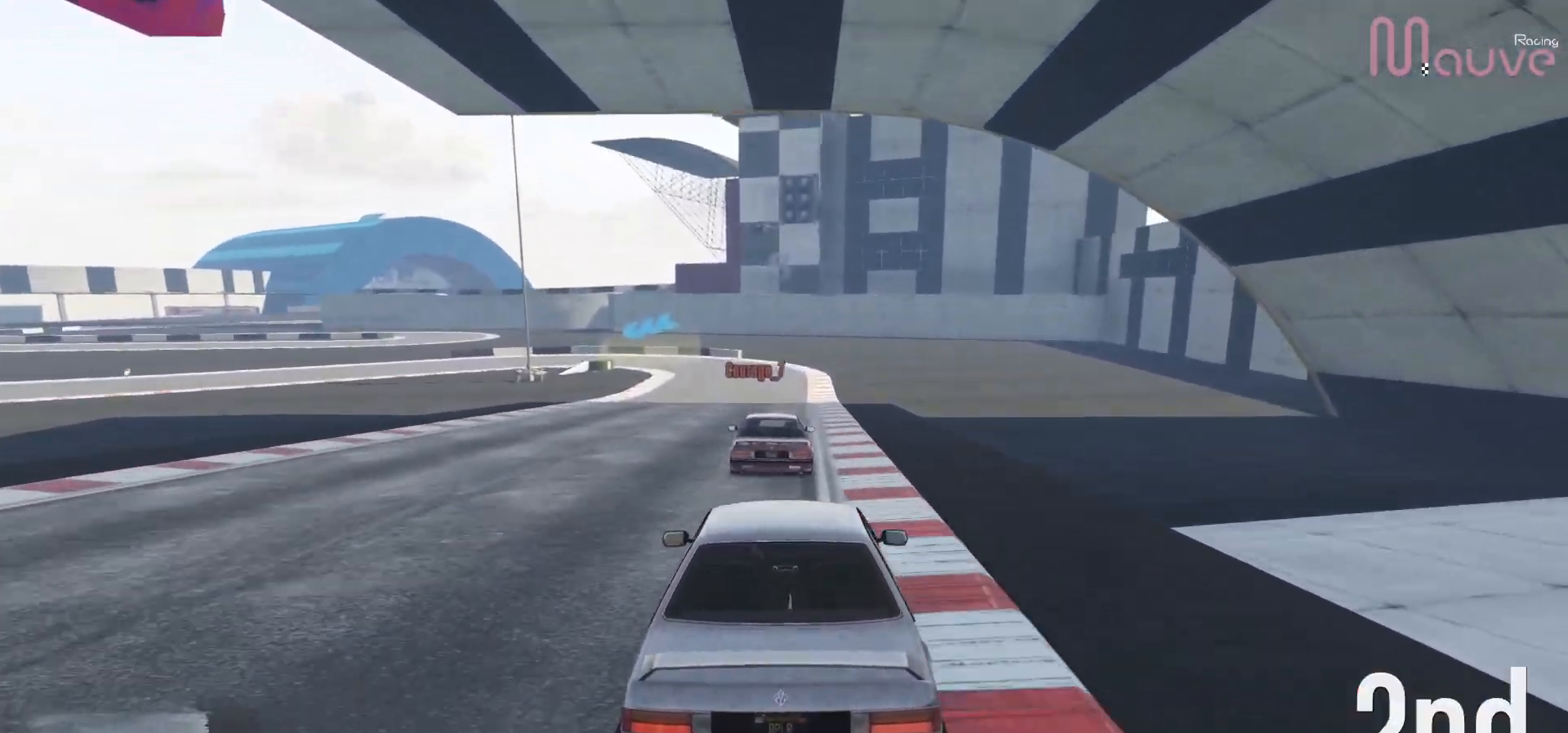
{"buttons": ["L2", "R2"], "left_stick": "center", "right_stick": "center", "events": [[67, "left_stick", "center"], [333, "left_stick", "right"], [417, "left_stick", "center"], [500, "L2", "down"]]}
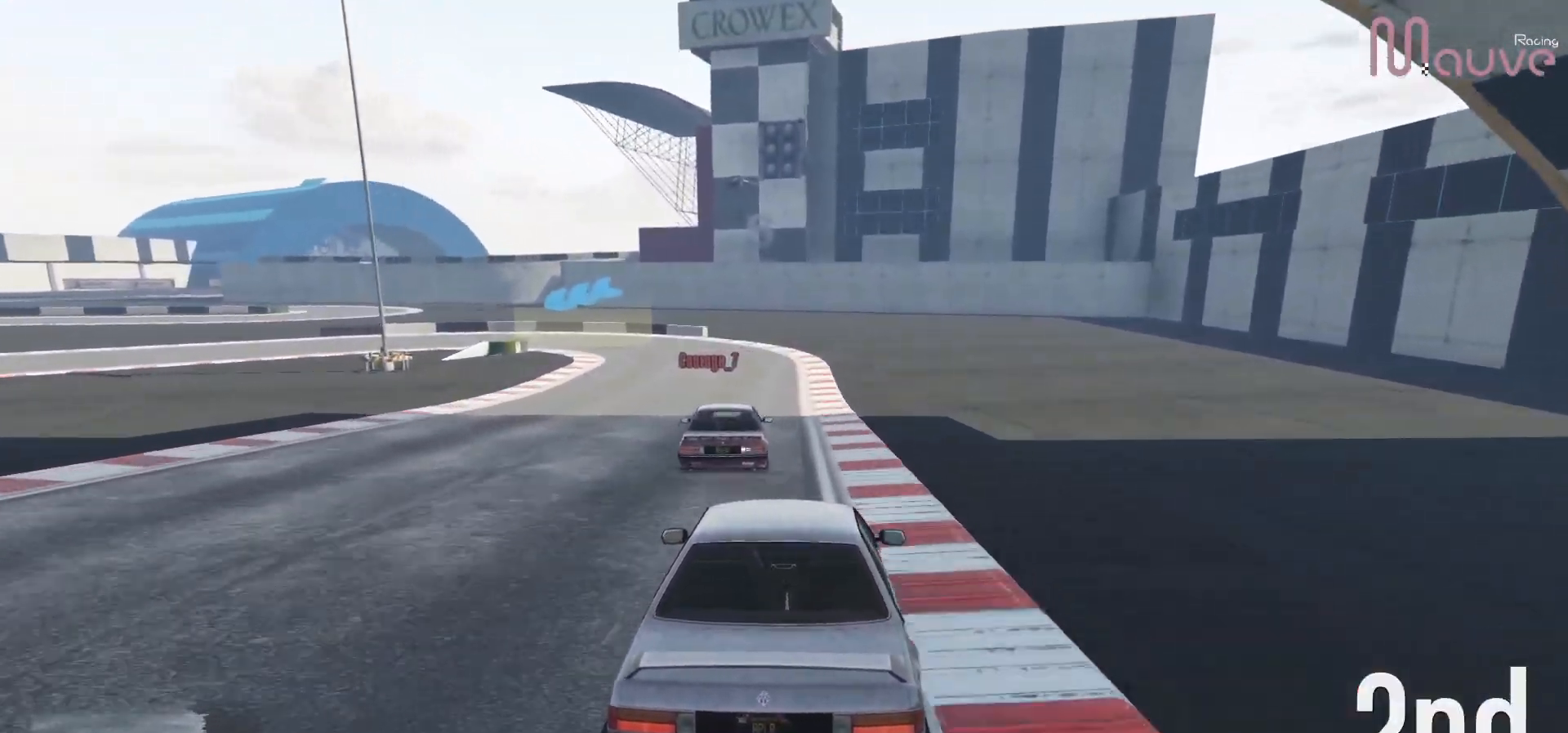
{"buttons": ["L2"], "left_stick": "left", "right_stick": "center", "events": [[67, "R2", "up"], [367, "left_stick", "left"]]}
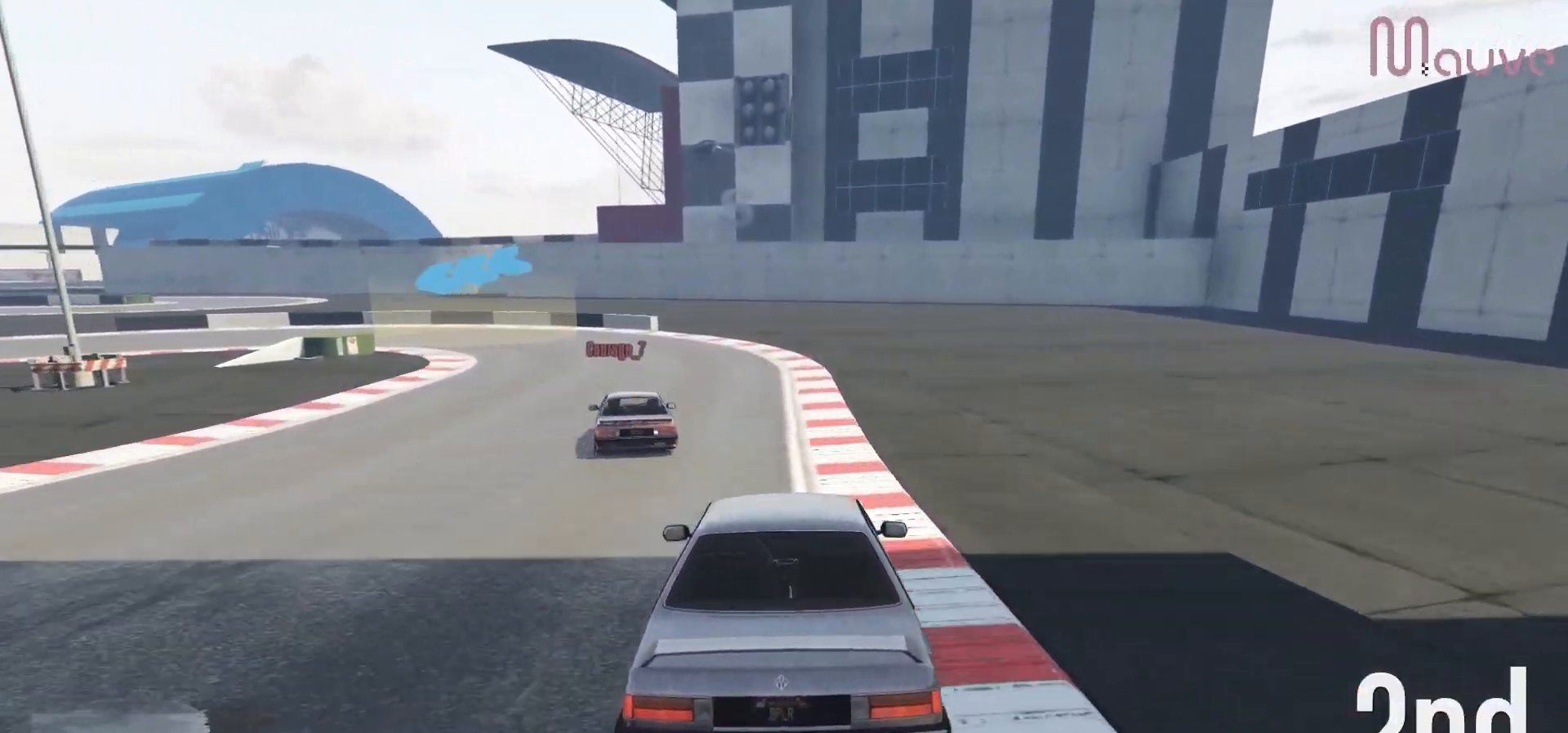
{"buttons": [], "left_stick": "left", "right_stick": "center", "events": [[50, "L2", "up"], [50, "left_stick", "center"], [167, "left_stick", "left"], [350, "left_stick", "center"], [433, "left_stick", "left"]]}
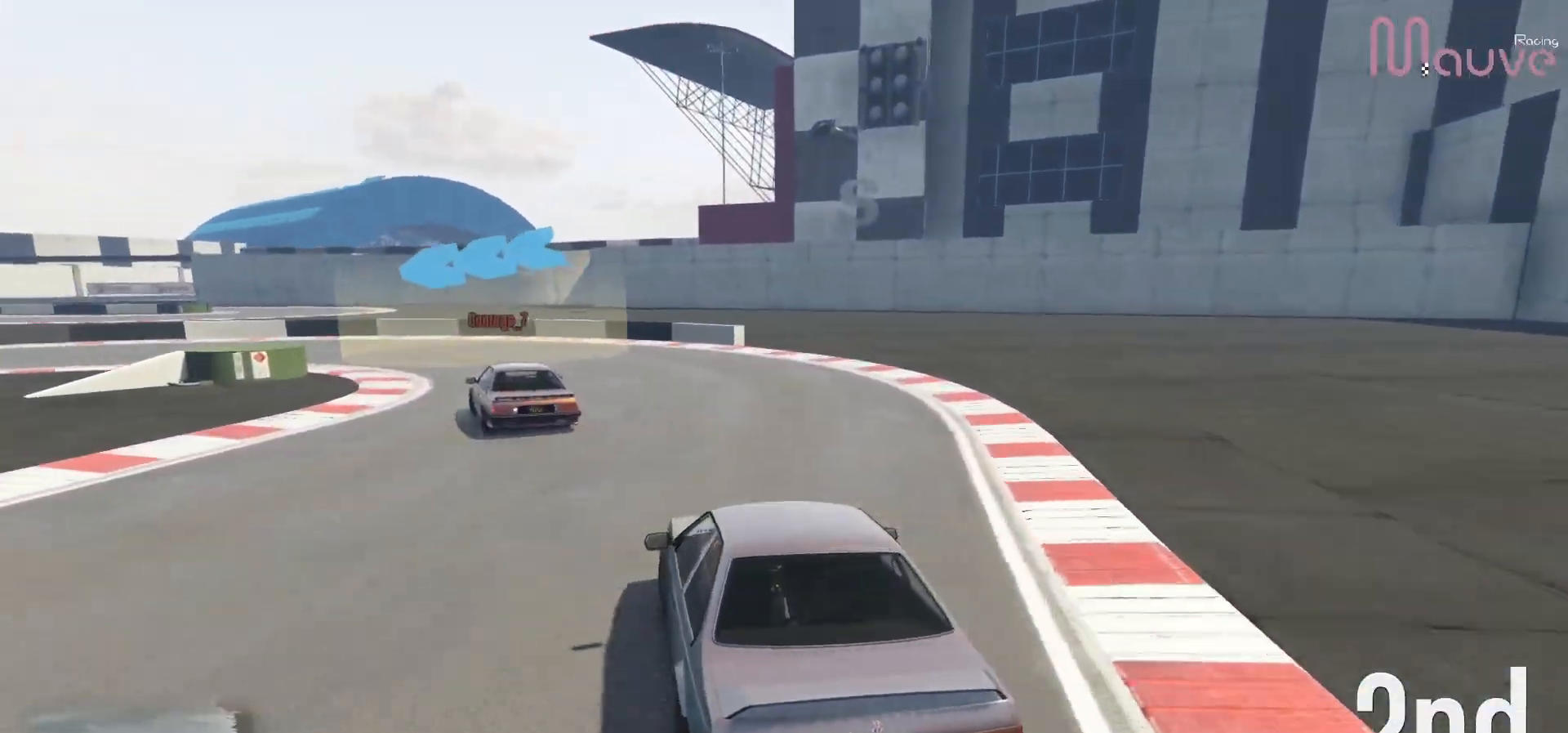
{"buttons": [], "left_stick": "left", "right_stick": "center", "events": [[67, "R2", "down"], [100, "left_stick", "center"], [183, "left_stick", "left"], [300, "R2", "up"]]}
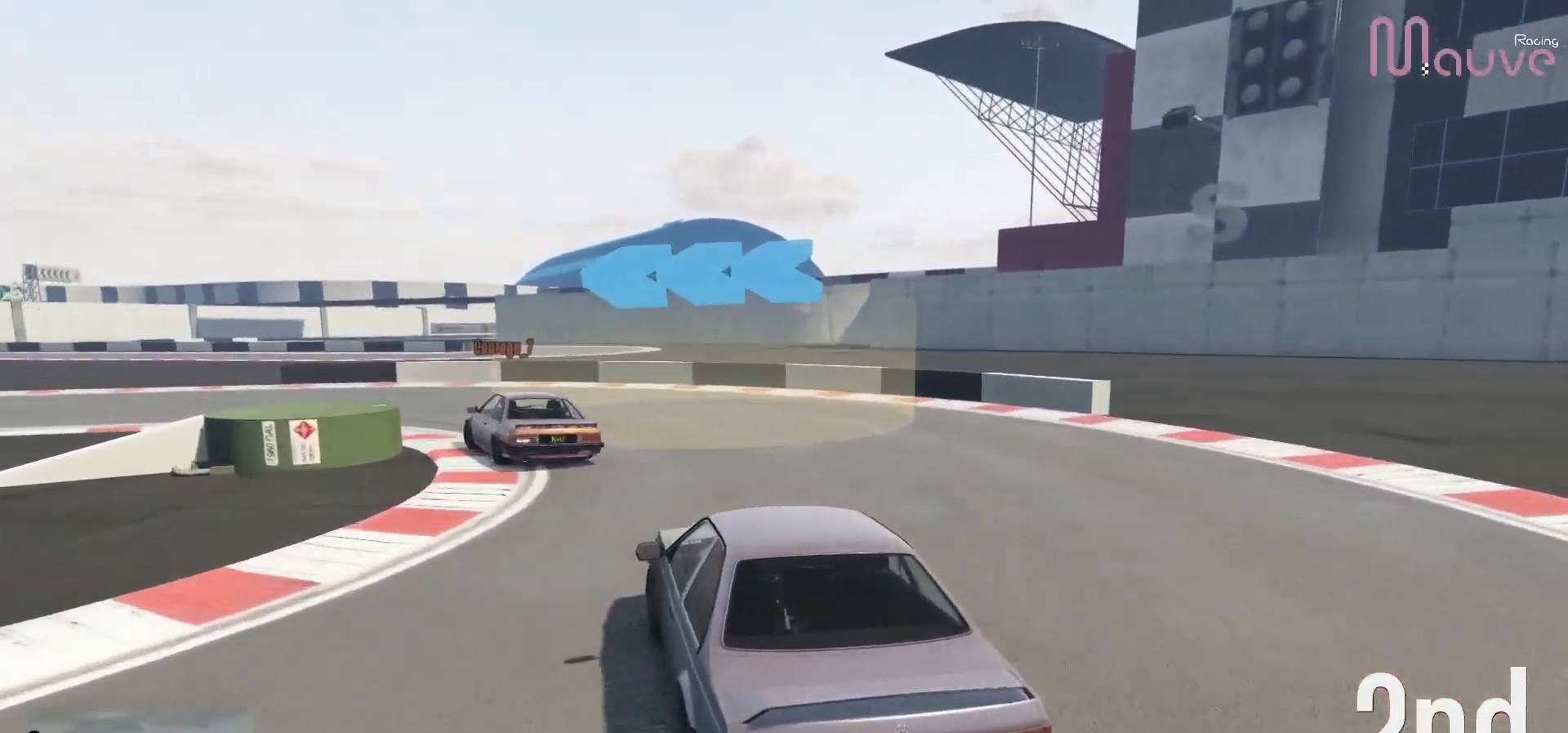
{"buttons": ["R2"], "left_stick": "left", "right_stick": "center", "events": [[100, "left_stick", "center"], [167, "left_stick", "left"], [250, "R2", "down"], [350, "left_stick", "center"], [433, "left_stick", "left"]]}
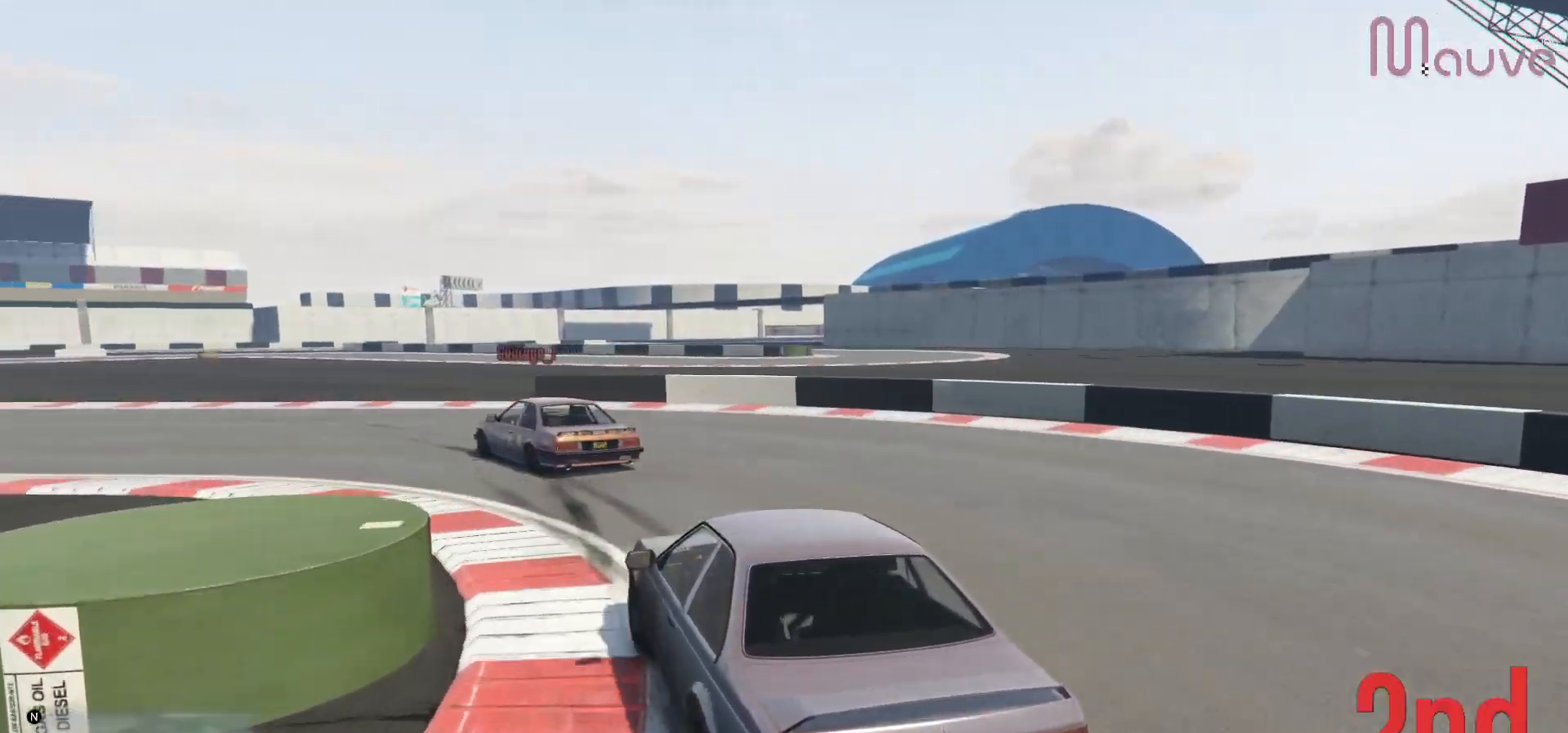
{"buttons": ["R2"], "left_stick": "left", "right_stick": "center", "events": [[367, "left_stick", "center"], [417, "left_stick", "left"]]}
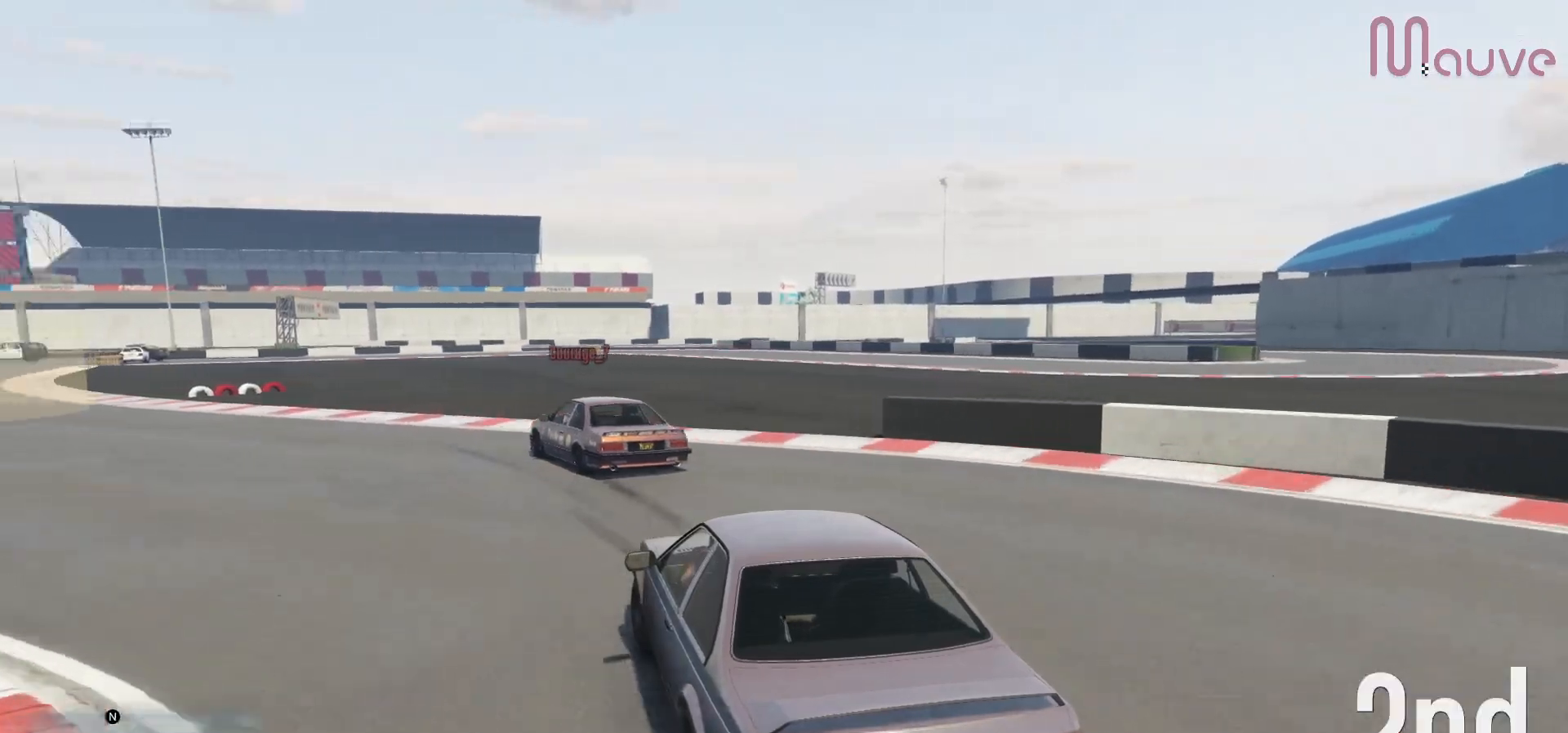
{"buttons": ["R2"], "left_stick": "left", "right_stick": "center", "events": [[133, "left_stick", "center"], [183, "left_stick", "left"], [317, "left_stick", "center"], [417, "left_stick", "left"]]}
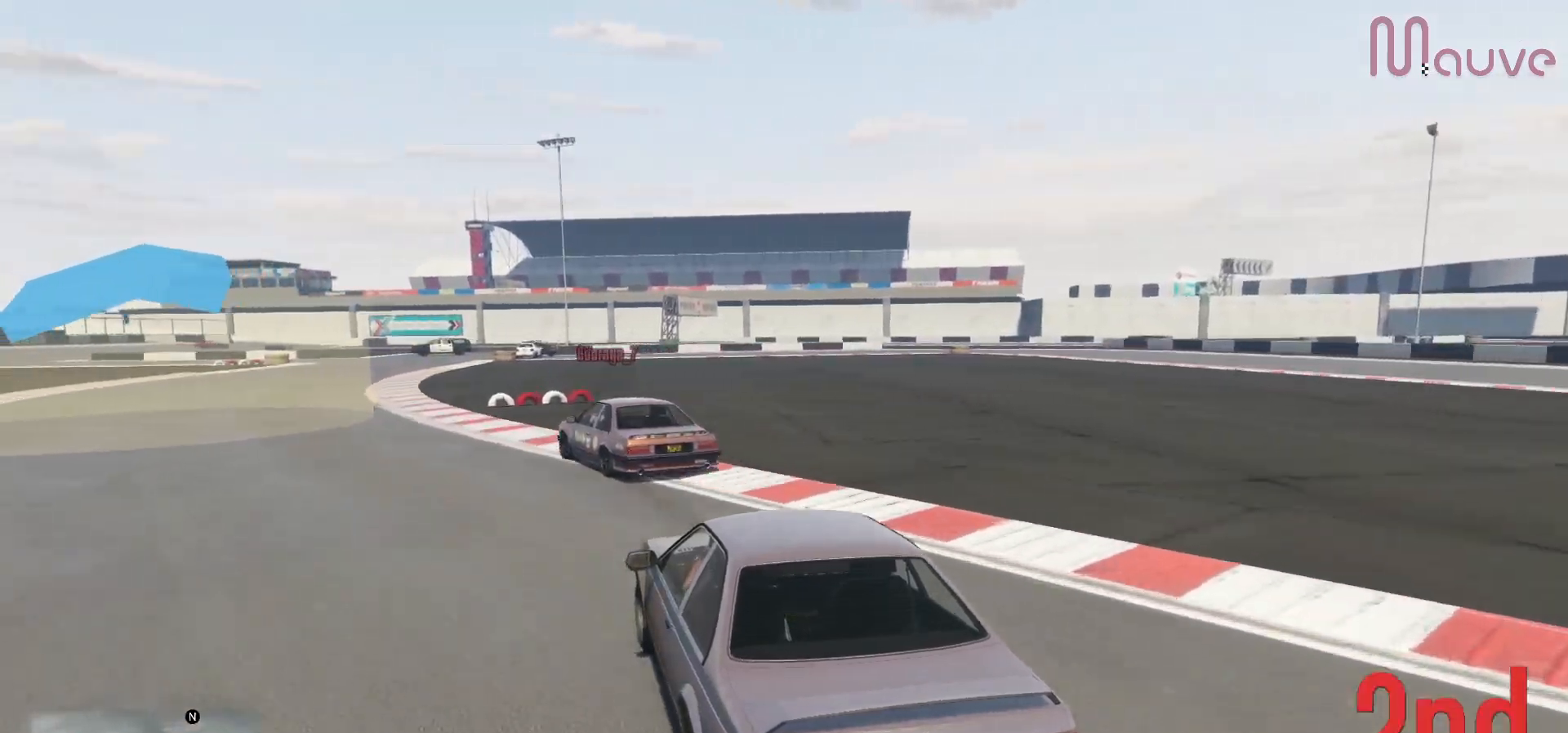
{"buttons": ["R2"], "left_stick": "center", "right_stick": "center", "events": [[83, "left_stick", "center"], [183, "left_stick", "left"], [333, "left_stick", "center"]]}
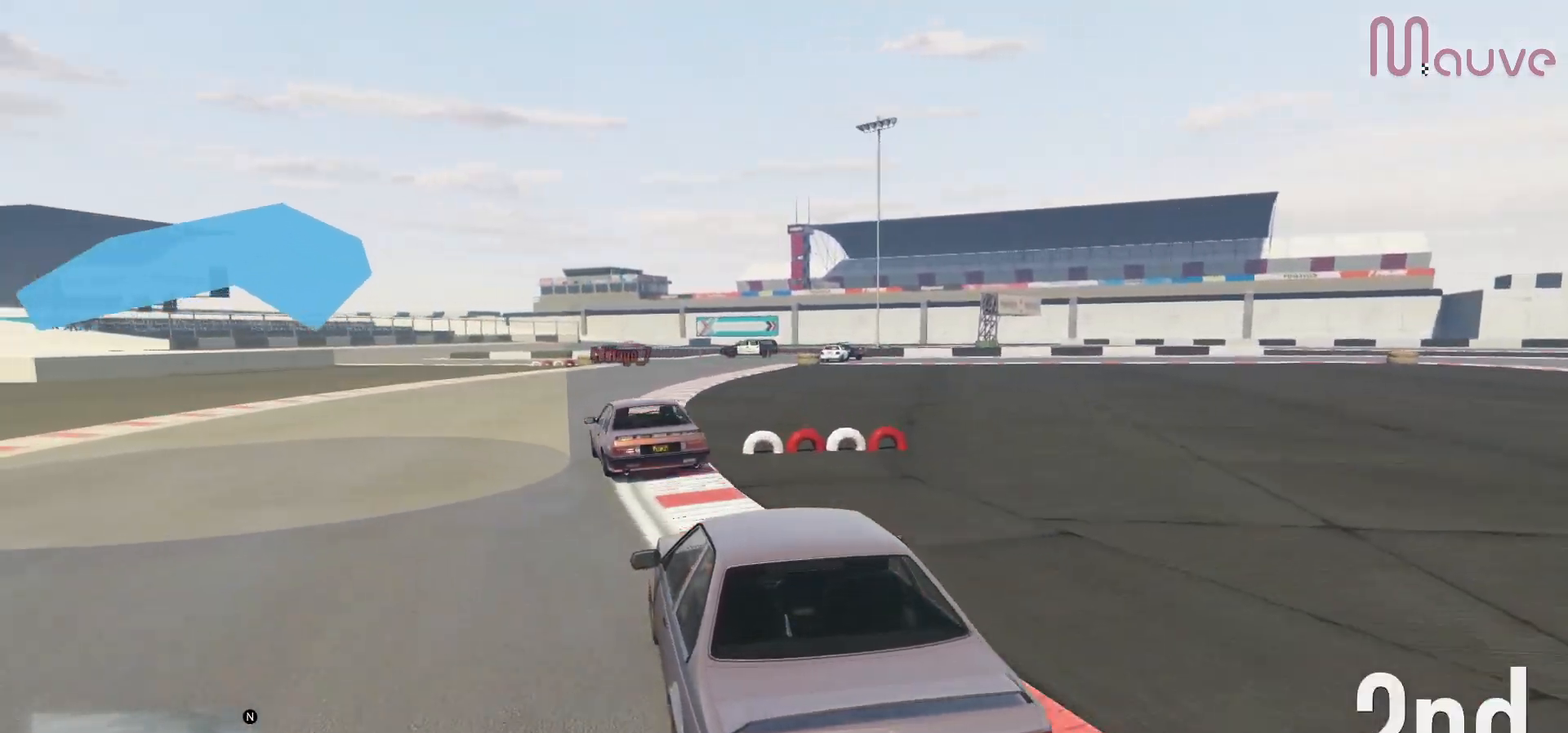
{"buttons": ["R2"], "left_stick": "center", "right_stick": "center", "events": [[300, "left_stick", "right"], [450, "left_stick", "center"]]}
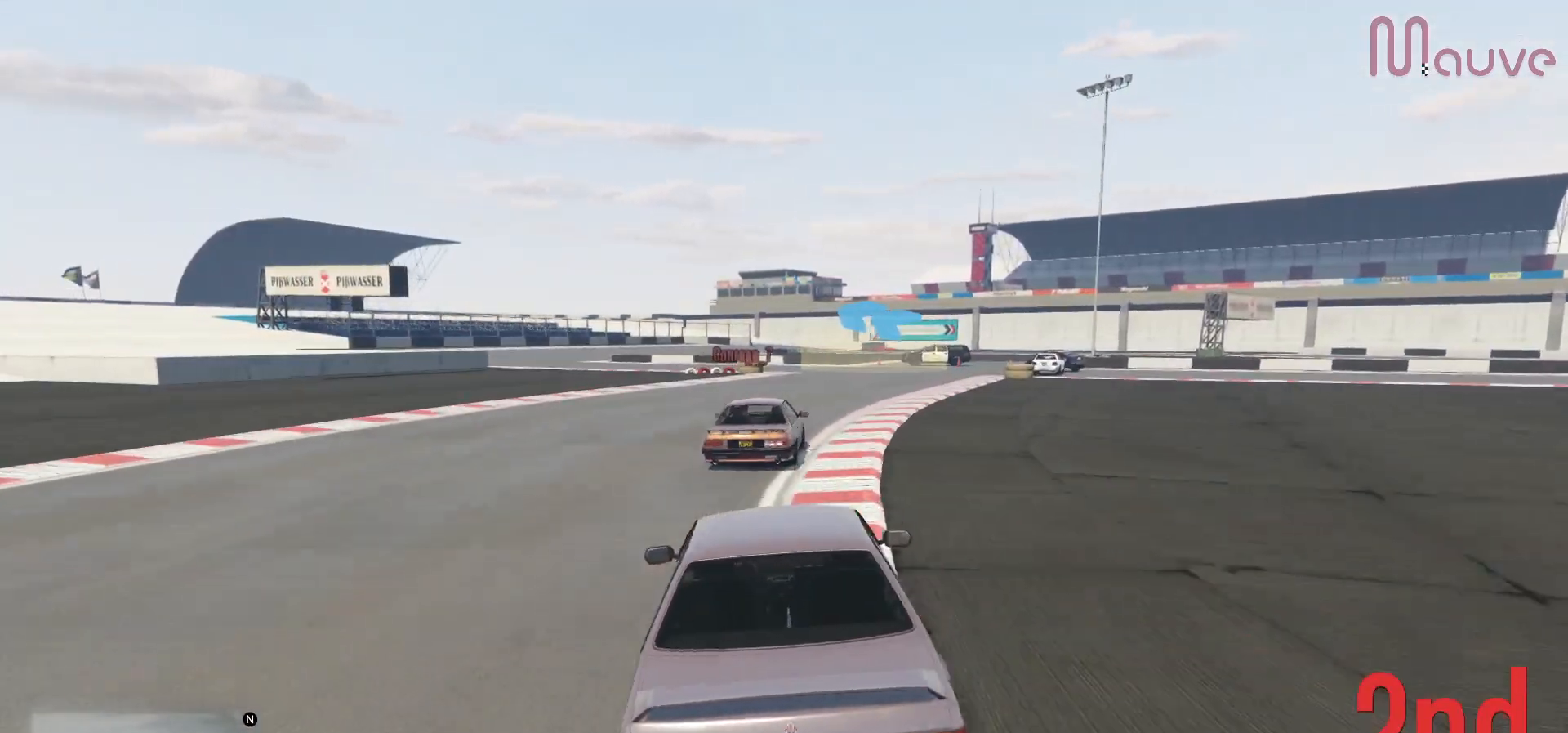
{"buttons": ["R2"], "left_stick": "center", "right_stick": "center", "events": [[67, "left_stick", "right"], [183, "left_stick", "center"]]}
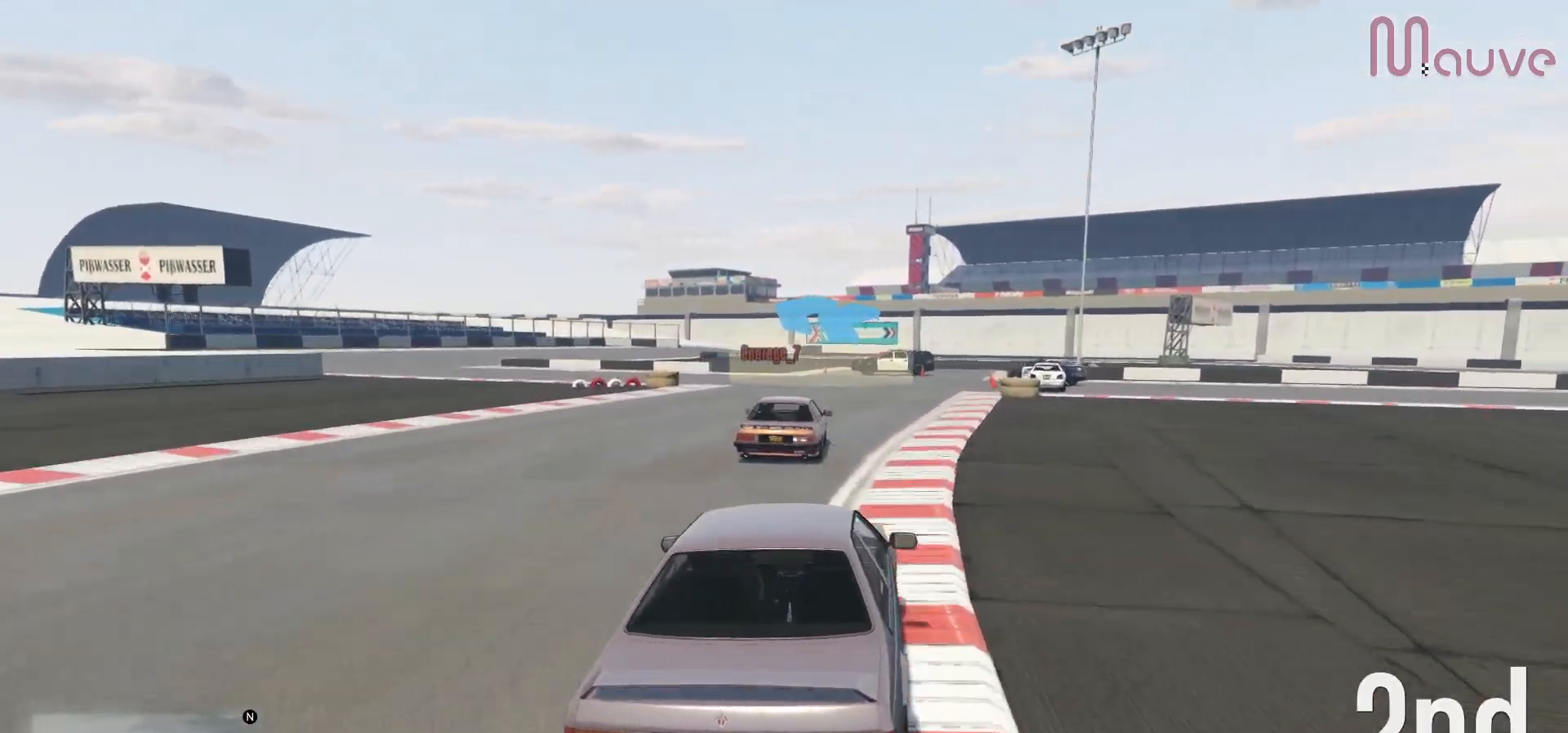
{"buttons": [], "left_stick": "left", "right_stick": "center", "events": [[133, "left_stick", "left"], [233, "R2", "up"], [300, "left_stick", "center"], [367, "left_stick", "left"]]}
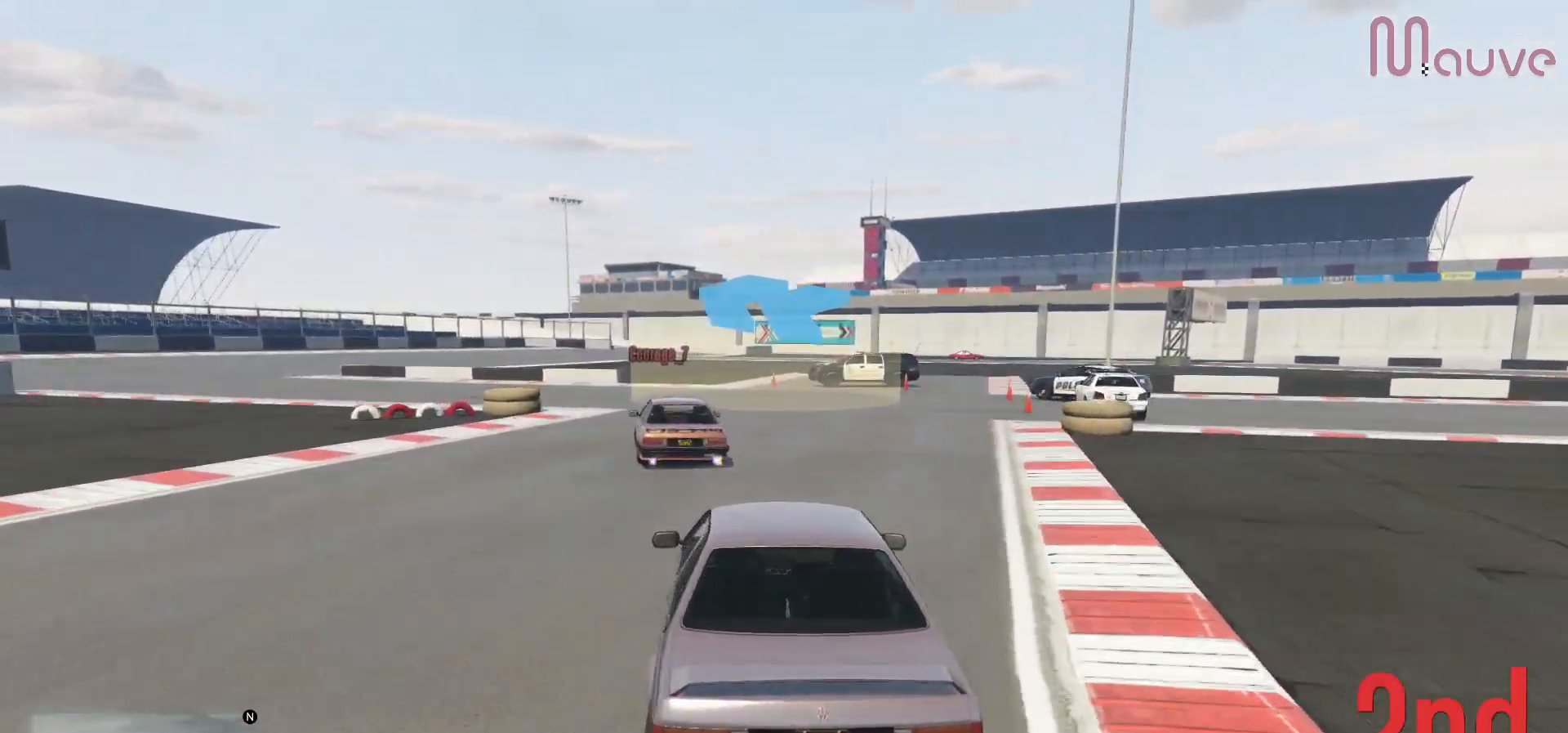
{"buttons": ["R2"], "left_stick": "left", "right_stick": "center", "events": [[17, "left_stick", "center"], [100, "left_stick", "left"], [267, "left_stick", "center"], [317, "left_stick", "left"], [467, "R2", "down"]]}
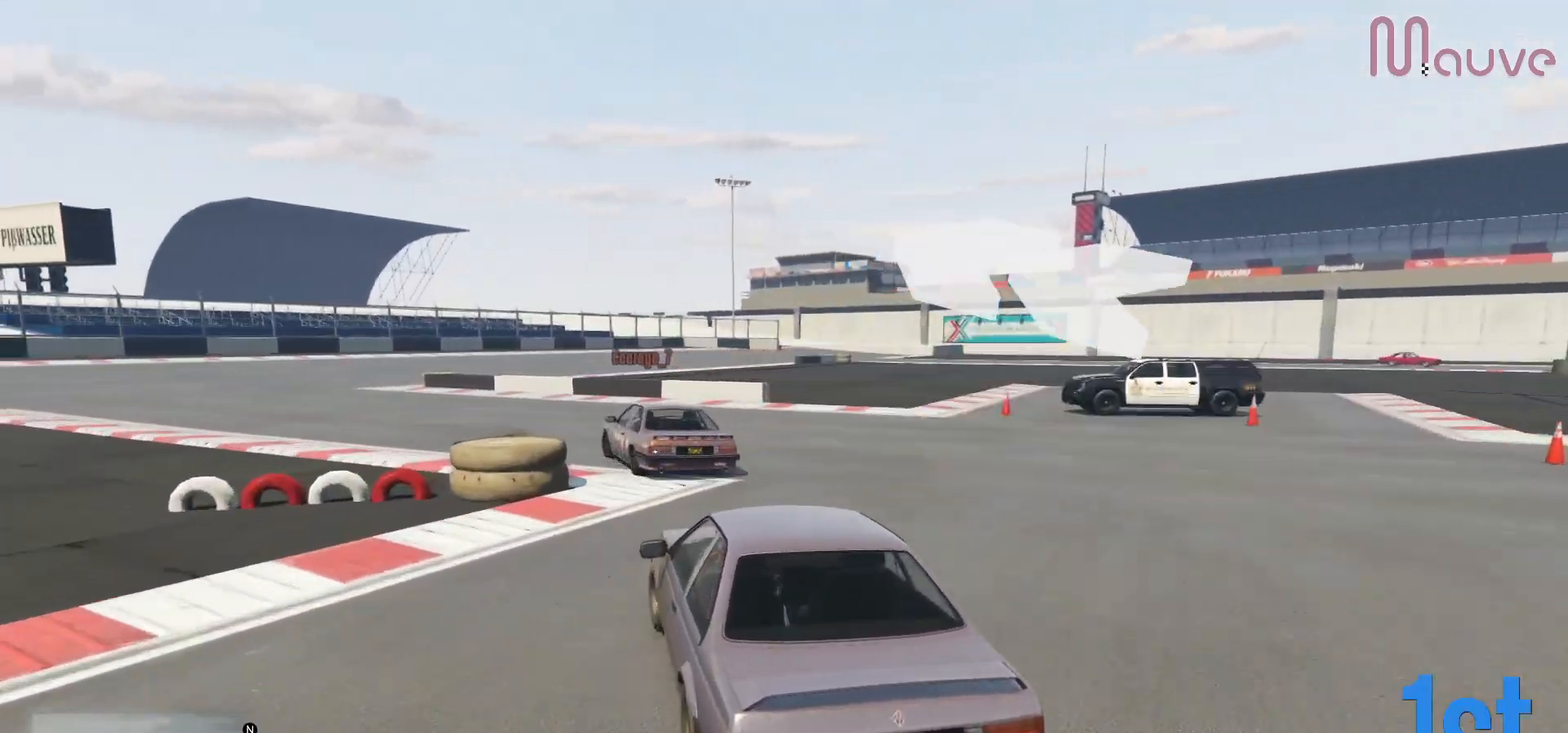
{"buttons": ["R2"], "left_stick": "center", "right_stick": "center", "events": [[17, "left_stick", "center"], [67, "left_stick", "left"], [250, "left_stick", "center"], [317, "left_stick", "left"], [483, "left_stick", "center"]]}
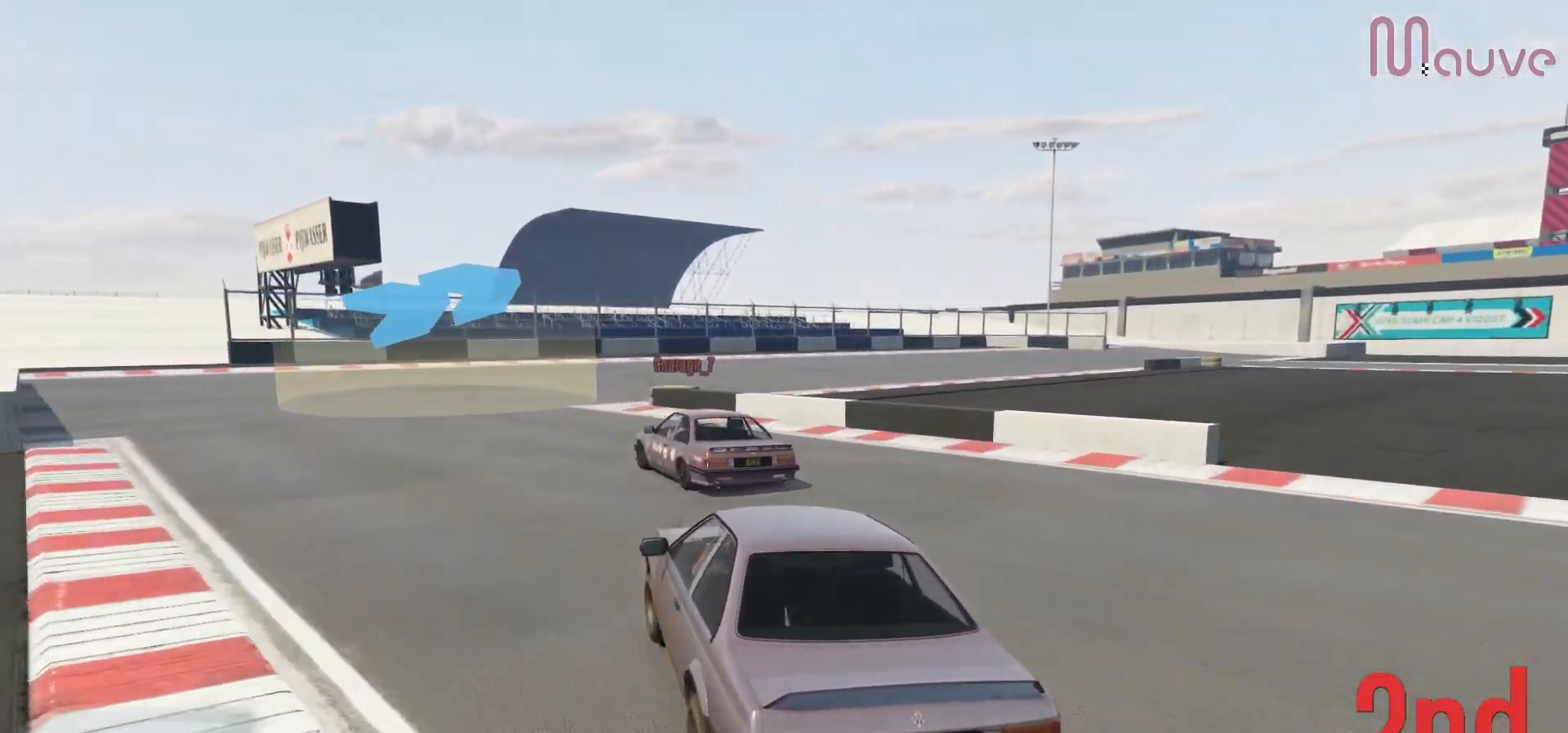
{"buttons": [], "left_stick": "center", "right_stick": "center", "events": [[300, "left_stick", "right"], [417, "R2", "up"], [467, "left_stick", "center"]]}